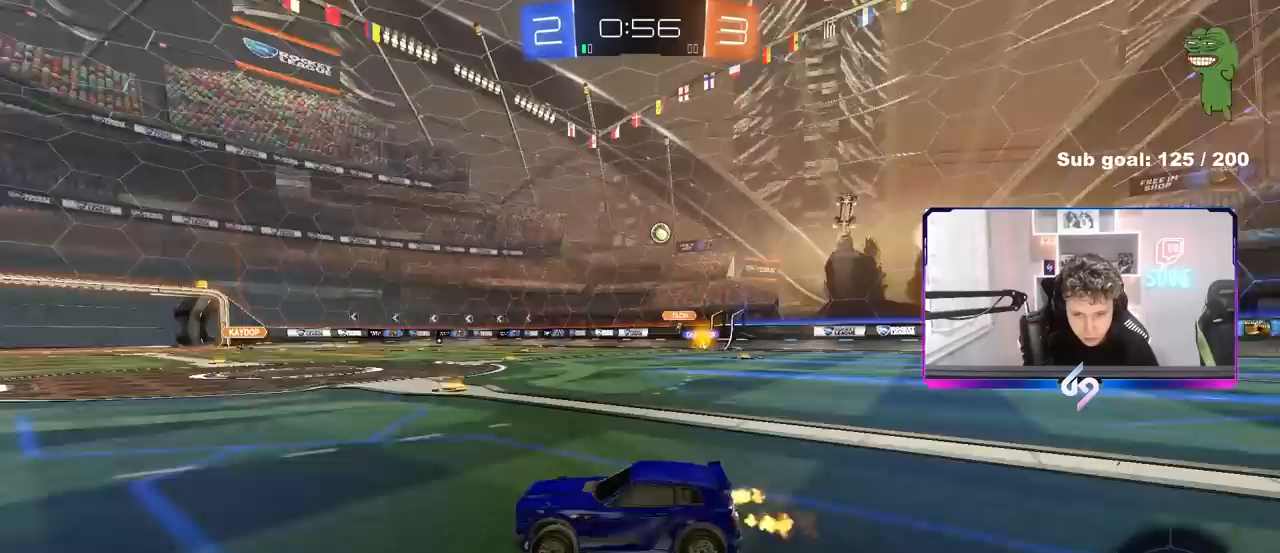
Gameplay with keyboard and mouse; each line is a JSON object with the keys and mouse buttons held at the frame after it. "events" lists presses ("down") and releases ("up") of "1", "2", "3", "4", "5", "a", "alt", "c", "caps_lock", "ctrl", "d", "e", "f", "g", "q", "r", "s", "shift", "space", "t", "tab", "v", "w", "x", "z" and "mouse_wheel" between this image and that frame as [ms after this image, input, new state], when the widget could be followed in between. "mouse_wheel" = the "wheel" button of the "mouse" list. No other keys are recorded. "wheel" means that the mouse wheel is clicked or scrolled. Not read: mouse_move.
{"keys": ["d", "w"], "mouse": [], "events": [[17, "shift", "down"], [167, "shift", "up"]]}
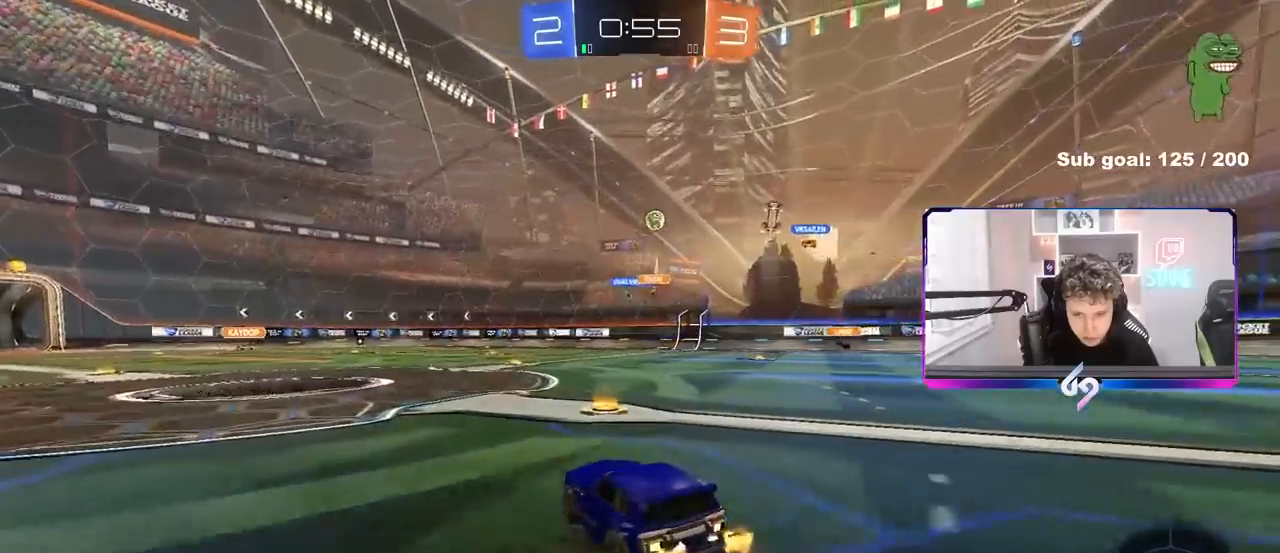
{"keys": ["a", "w"], "mouse": [], "events": [[33, "w", "up"], [183, "w", "down"], [317, "a", "down"], [317, "d", "up"]]}
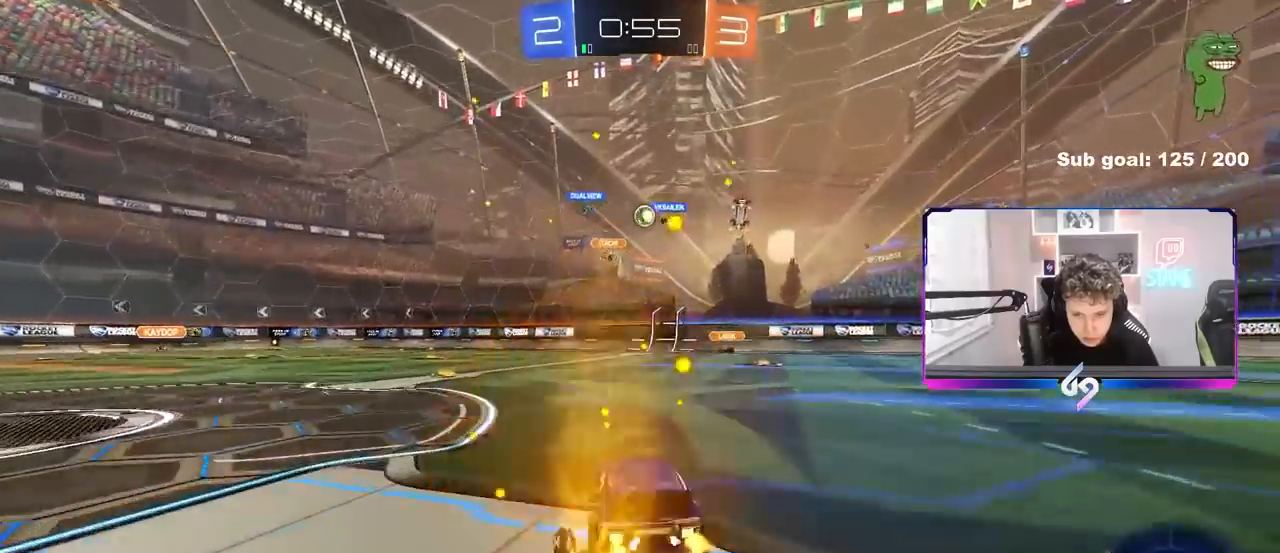
{"keys": ["d", "w"], "mouse": [], "events": [[283, "a", "up"], [383, "d", "down"]]}
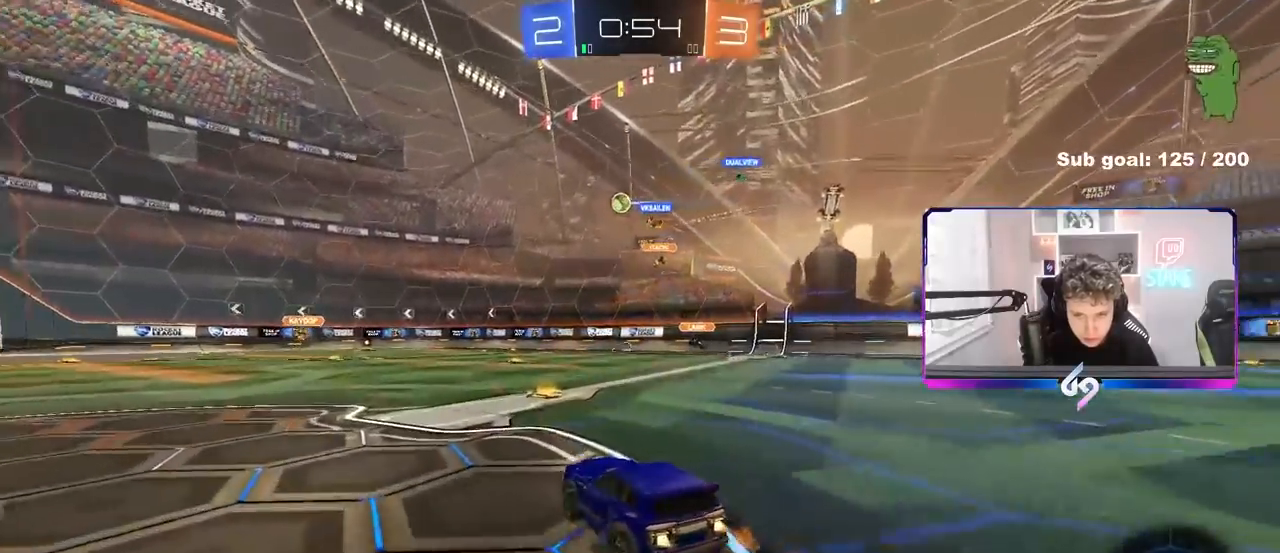
{"keys": [], "mouse": [], "events": [[117, "d", "up"], [267, "d", "down"], [300, "d", "up"], [400, "w", "up"]]}
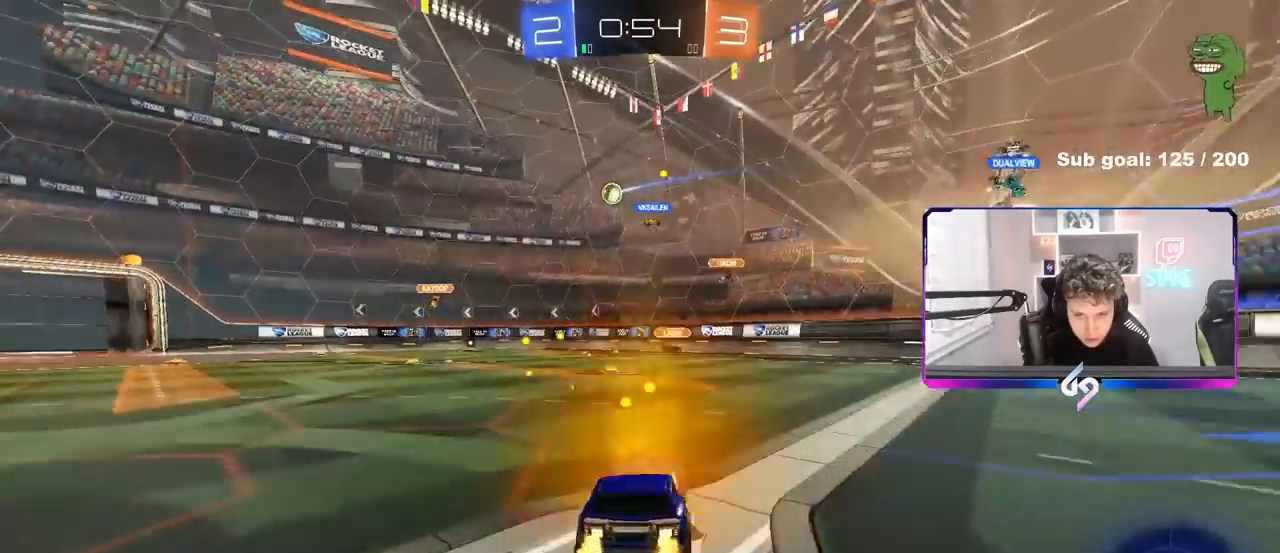
{"keys": ["a"], "mouse": [], "events": [[33, "d", "down"], [317, "d", "up"], [500, "a", "down"]]}
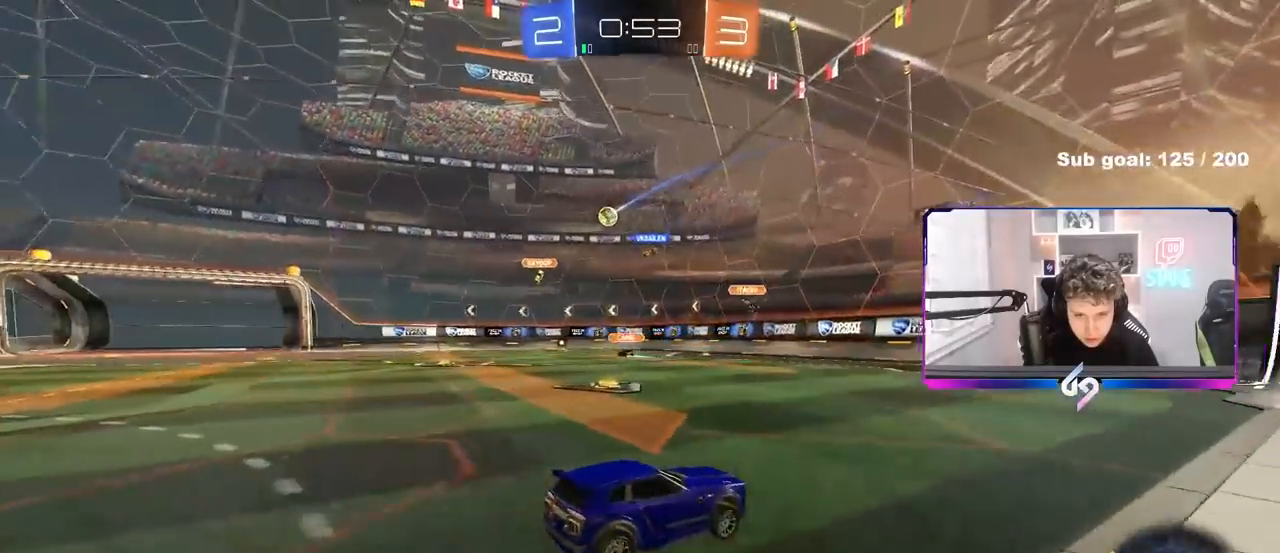
{"keys": ["w"], "mouse": [], "events": [[200, "a", "up"], [333, "a", "down"], [433, "a", "up"], [433, "w", "down"]]}
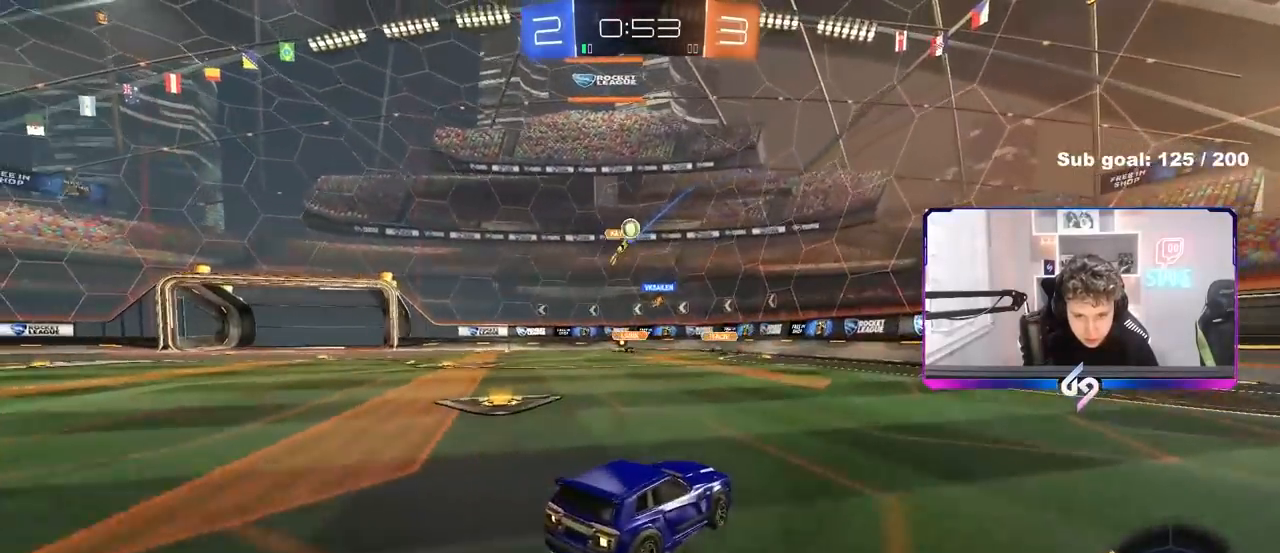
{"keys": ["d", "w"], "mouse": [], "events": [[67, "a", "down"], [117, "w", "up"], [167, "a", "up"], [167, "d", "down"], [300, "shift", "down"], [350, "w", "down"], [400, "shift", "up"]]}
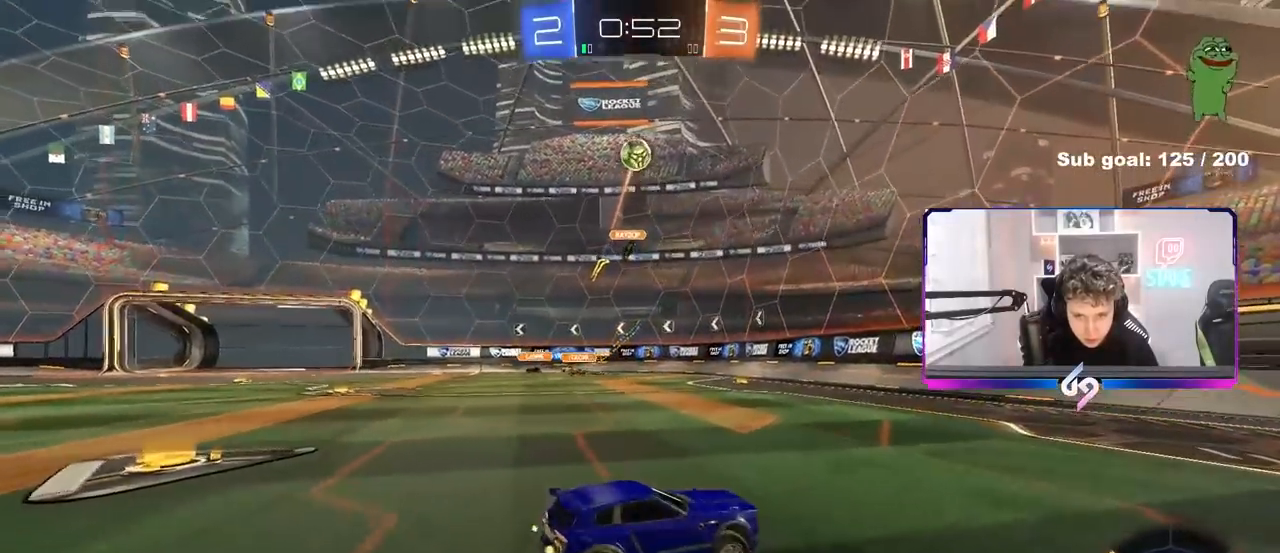
{"keys": ["d", "w"], "mouse": [], "events": [[33, "shift", "down"], [83, "shift", "up"], [233, "shift", "down"], [267, "shift", "up"]]}
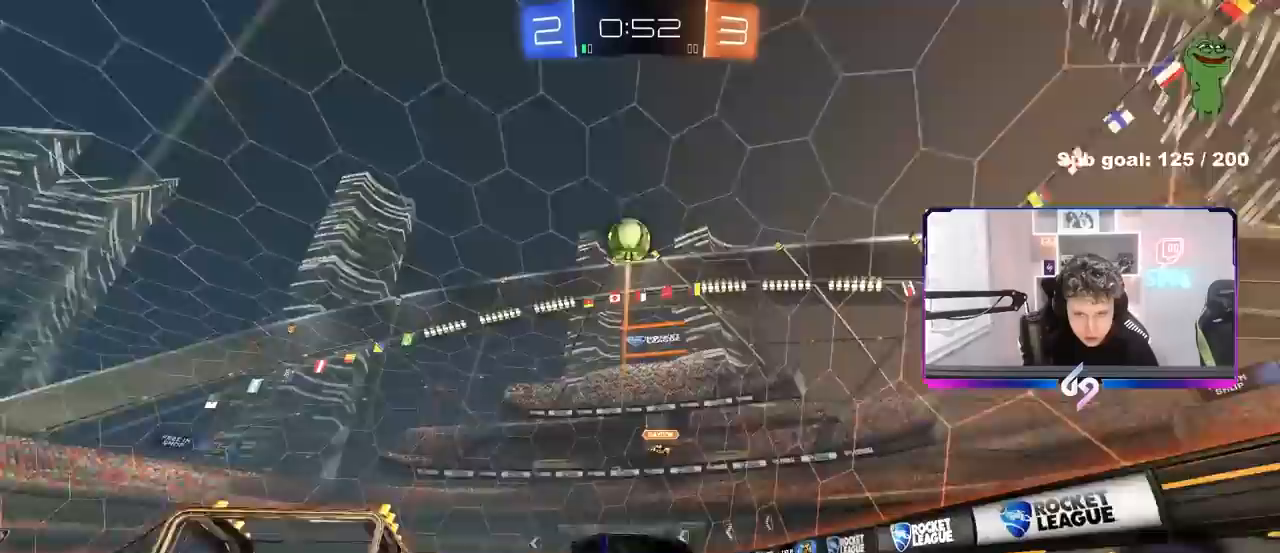
{"keys": ["w"], "mouse": [], "events": [[283, "d", "up"]]}
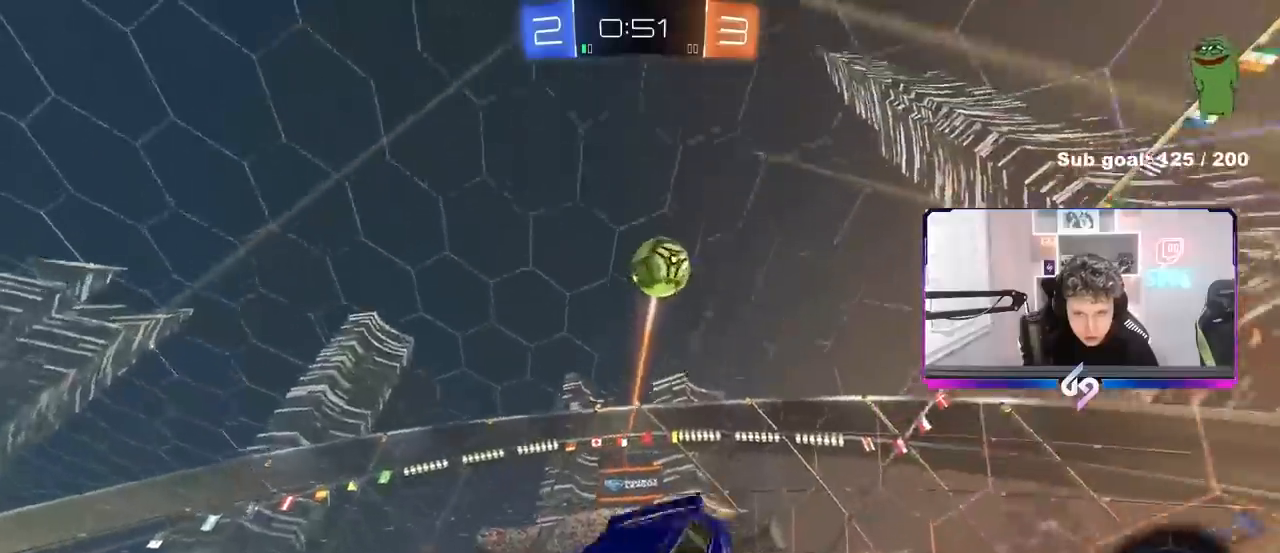
{"keys": [], "mouse": [], "events": [[117, "a", "down"], [117, "space", "down"], [217, "w", "up"], [250, "space", "up"], [450, "a", "up"]]}
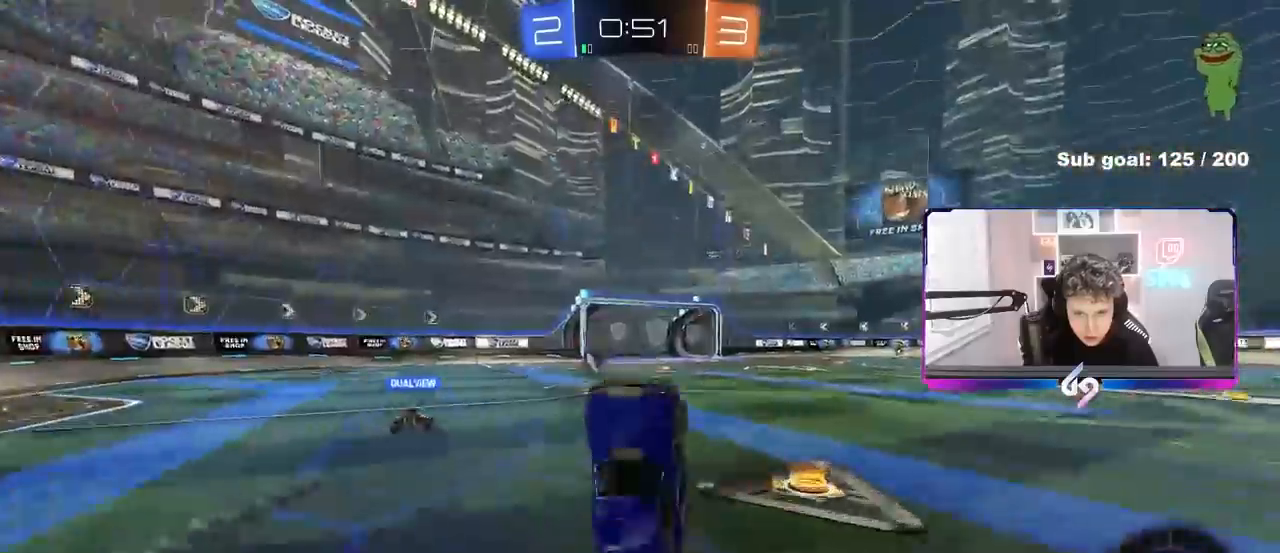
{"keys": ["a", "w"], "mouse": [], "events": [[183, "a", "down"], [183, "space", "down"], [267, "a", "up"], [317, "space", "up"], [467, "a", "down"], [467, "w", "down"]]}
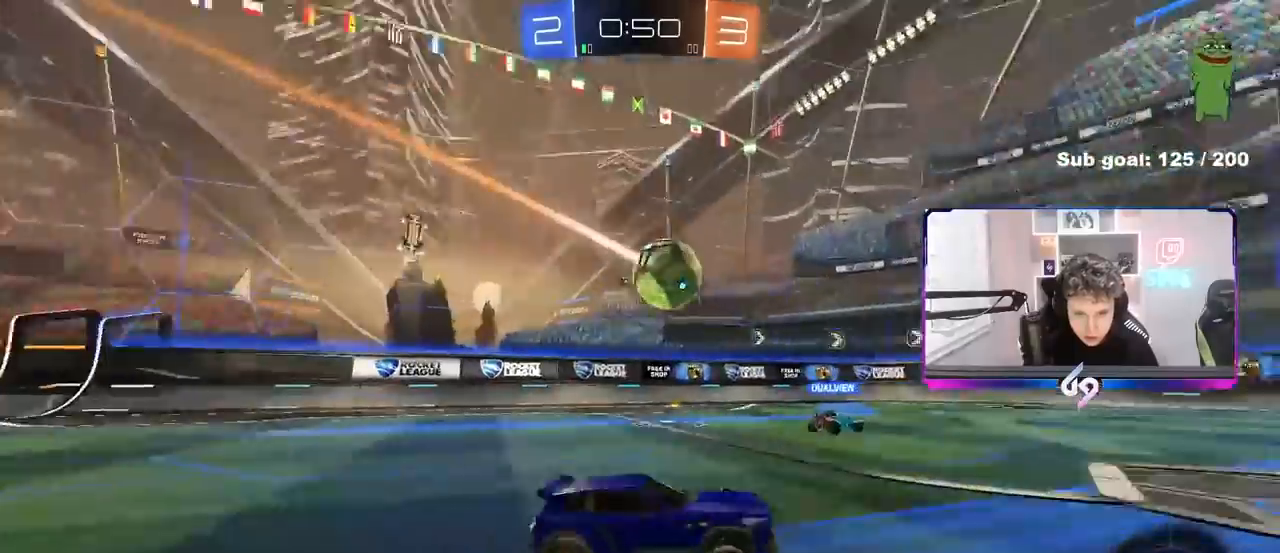
{"keys": ["d", "w"], "mouse": [], "events": [[100, "a", "up"], [383, "d", "down"]]}
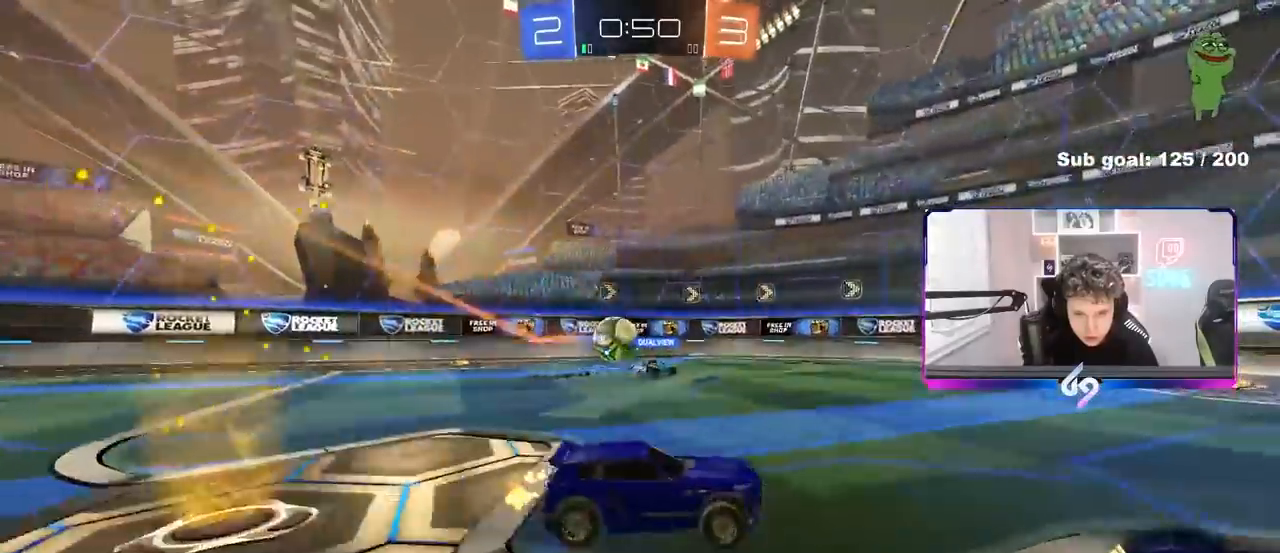
{"keys": ["space", "w"], "mouse": [], "events": [[67, "d", "up"], [67, "space", "down"], [217, "space", "up"], [500, "space", "down"]]}
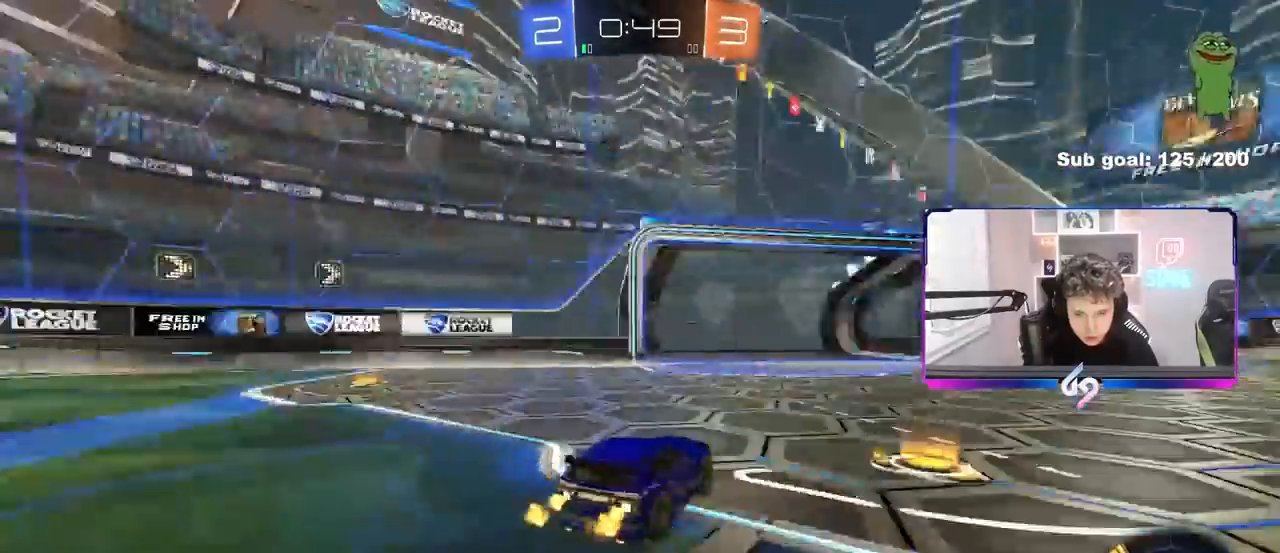
{"keys": ["w"], "mouse": [], "events": [[33, "d", "down"], [33, "space", "up"], [233, "d", "up"], [317, "a", "down"], [467, "a", "up"]]}
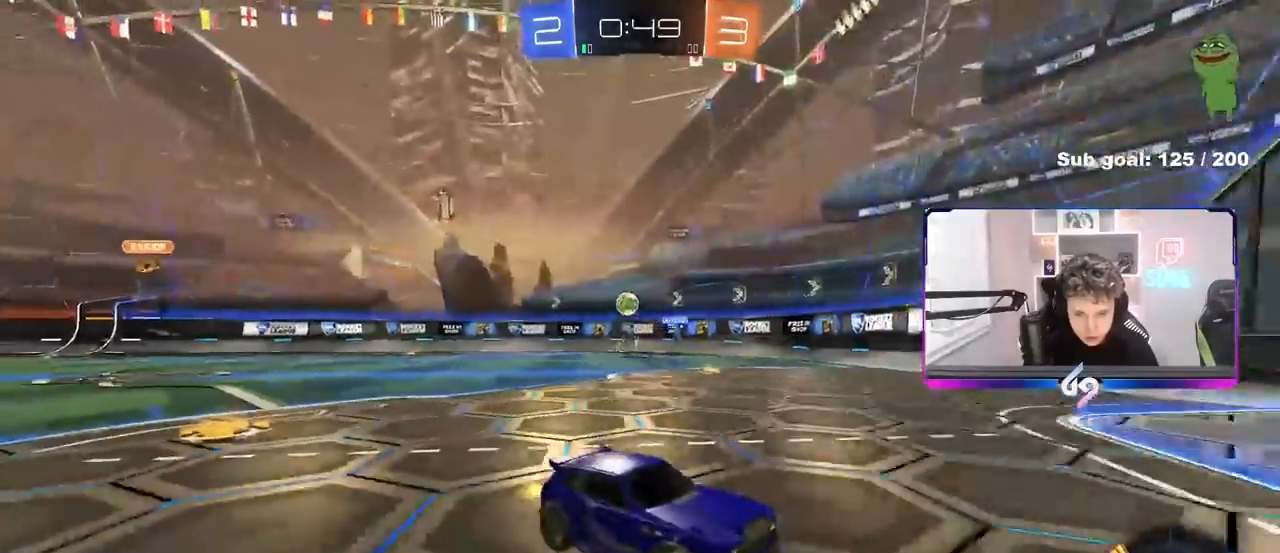
{"keys": ["a", "w"], "mouse": [], "events": [[250, "a", "down"], [283, "shift", "down"], [433, "shift", "up"]]}
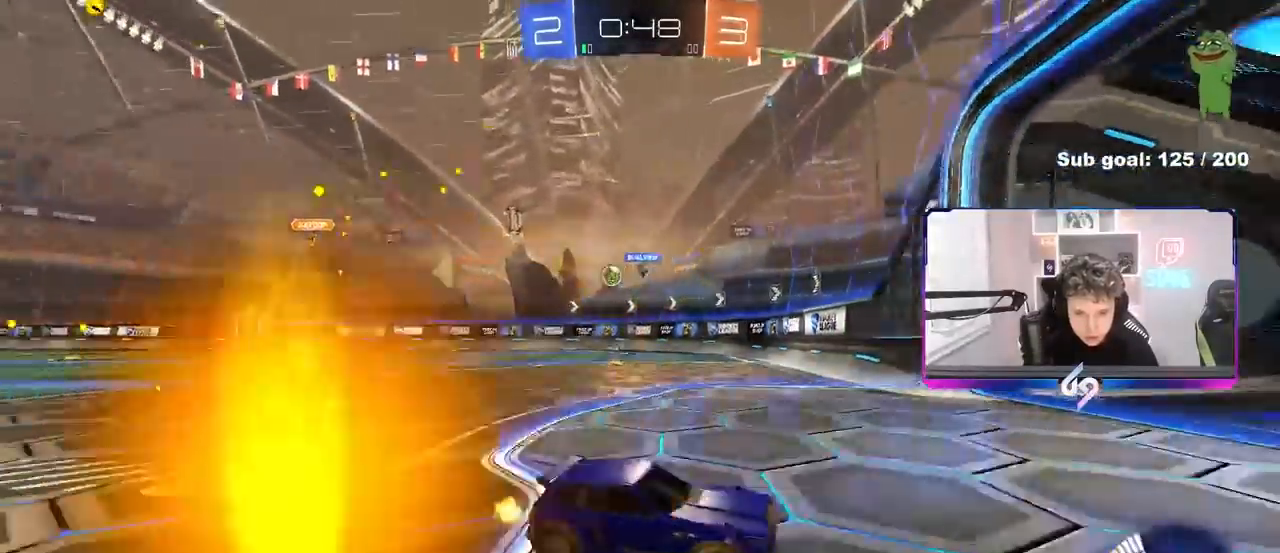
{"keys": ["a", "w"], "mouse": [], "events": [[217, "shift", "down"], [250, "shift", "up"]]}
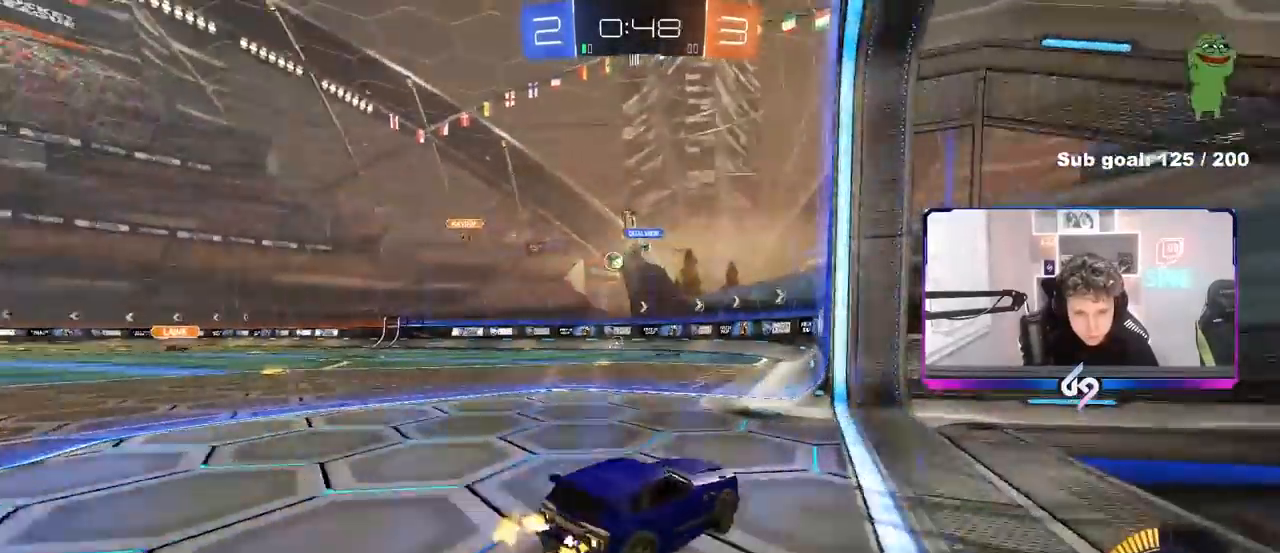
{"keys": ["w"], "mouse": [], "events": [[417, "a", "up"]]}
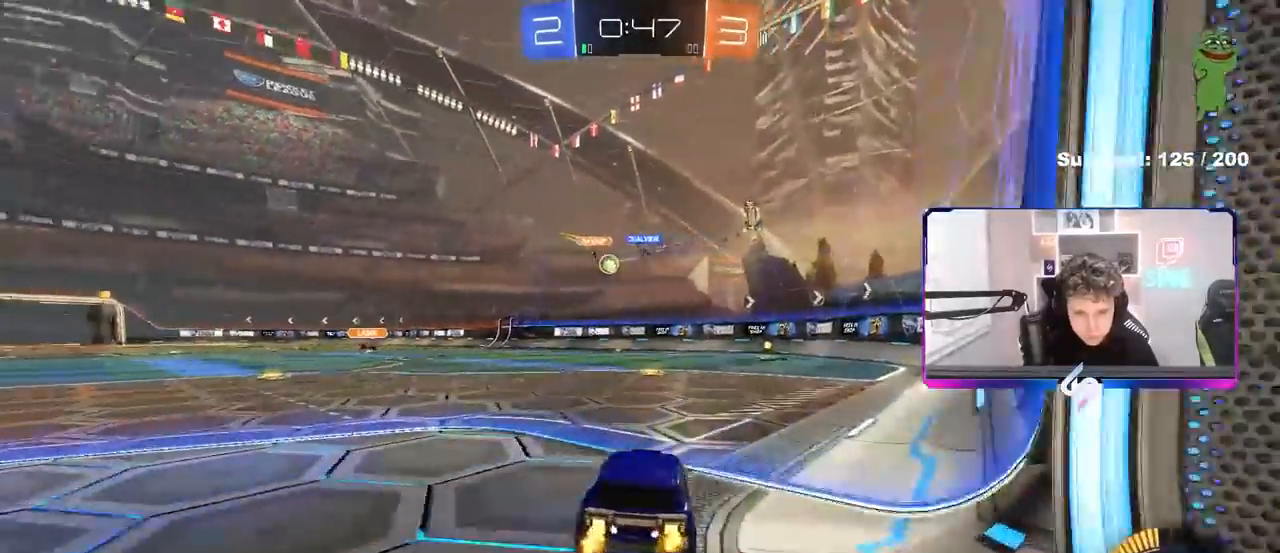
{"keys": ["a", "shift", "w"], "mouse": [], "events": [[383, "a", "down"], [433, "shift", "down"]]}
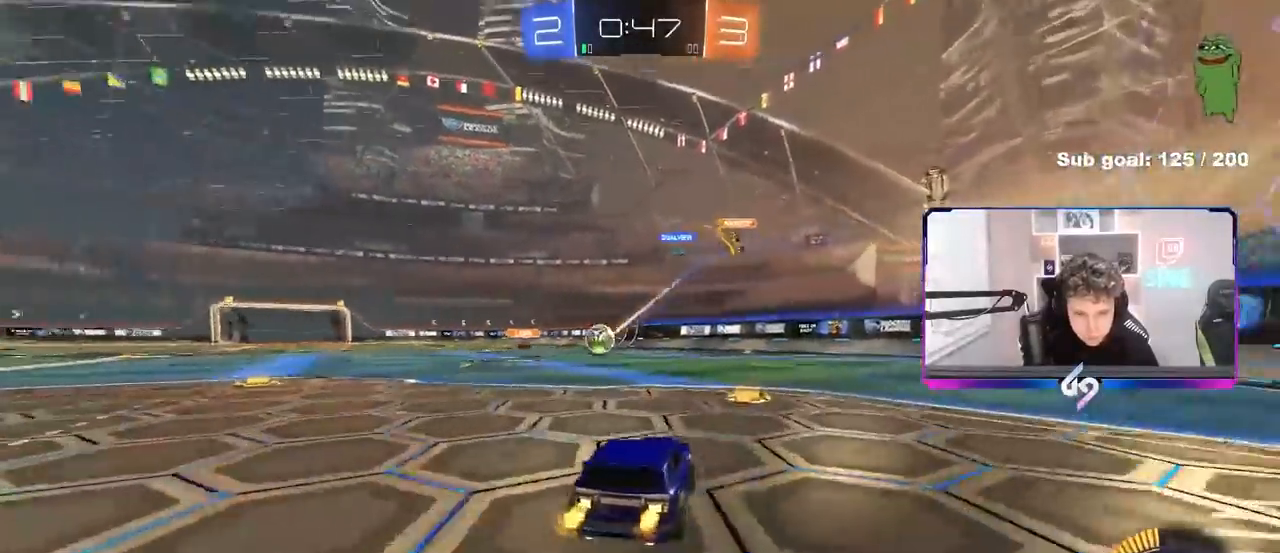
{"keys": ["a", "w"], "mouse": [], "events": [[117, "shift", "up"], [300, "shift", "down"], [350, "shift", "up"]]}
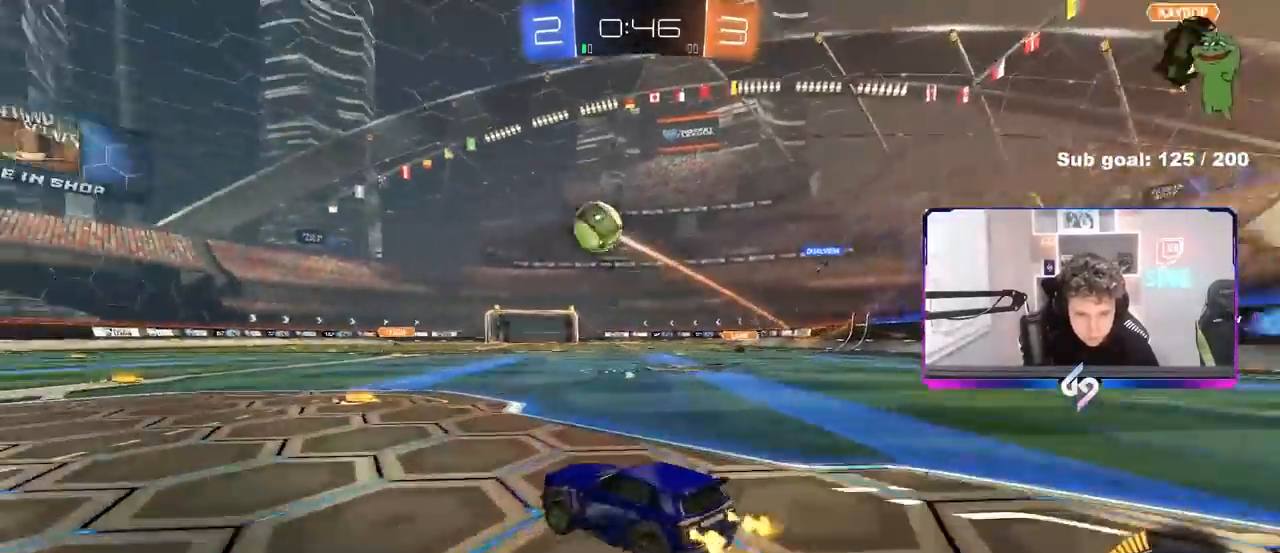
{"keys": ["a", "shift", "w"], "mouse": [], "events": [[317, "a", "up"], [367, "shift", "down"], [417, "a", "down"]]}
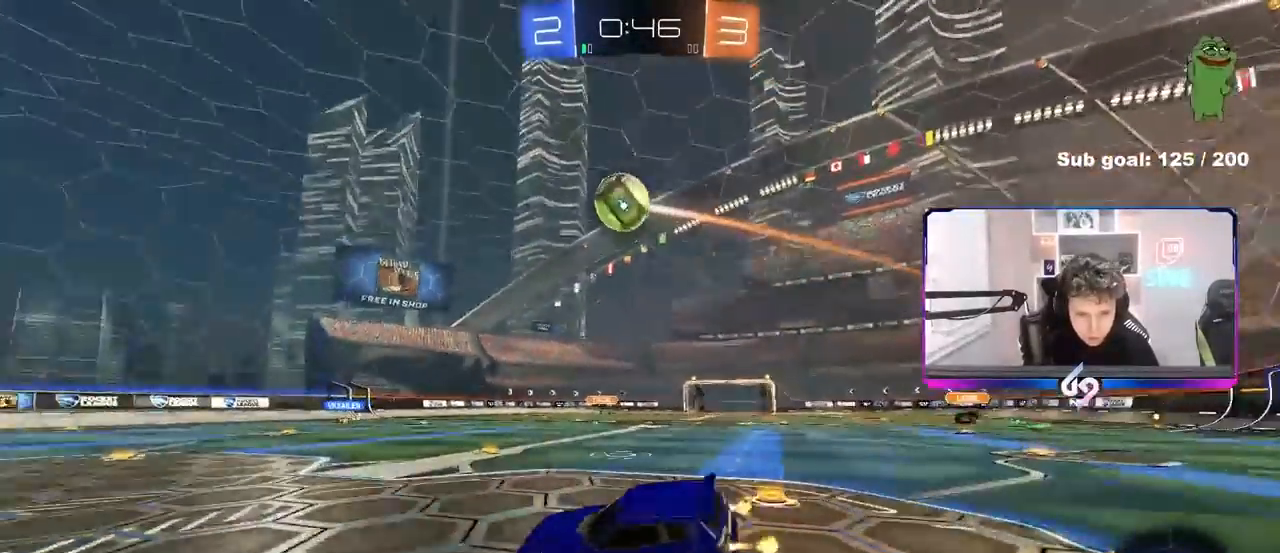
{"keys": ["a", "s", "shift"], "mouse": [], "events": [[17, "s", "down"], [17, "w", "up"], [200, "s", "up"], [333, "s", "down"]]}
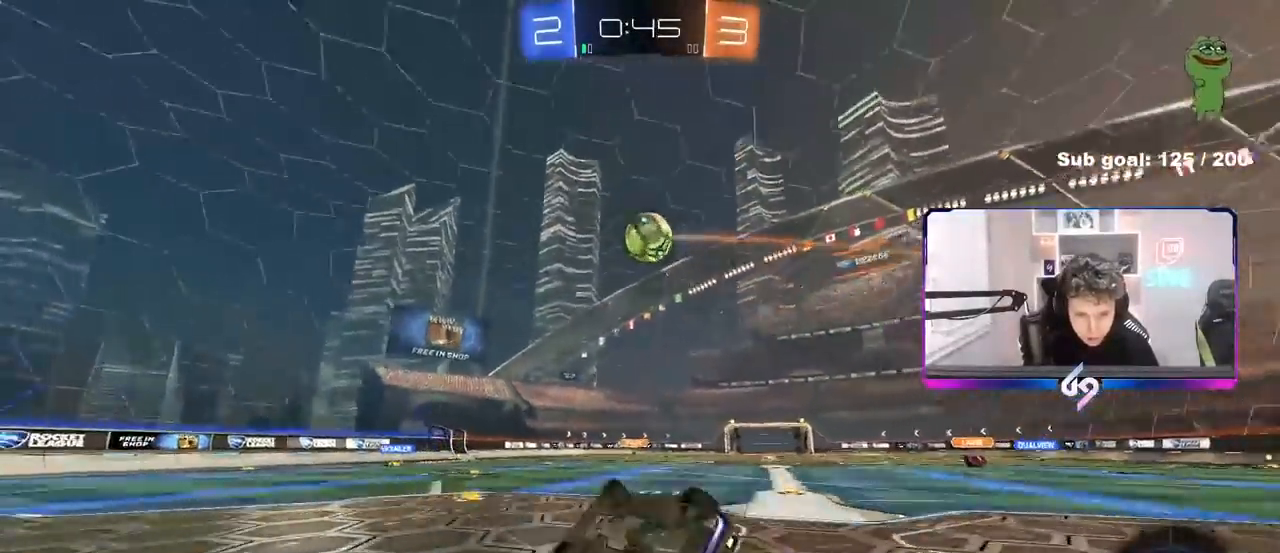
{"keys": [], "mouse": [], "events": [[167, "s", "up"], [167, "shift", "up"], [300, "a", "up"]]}
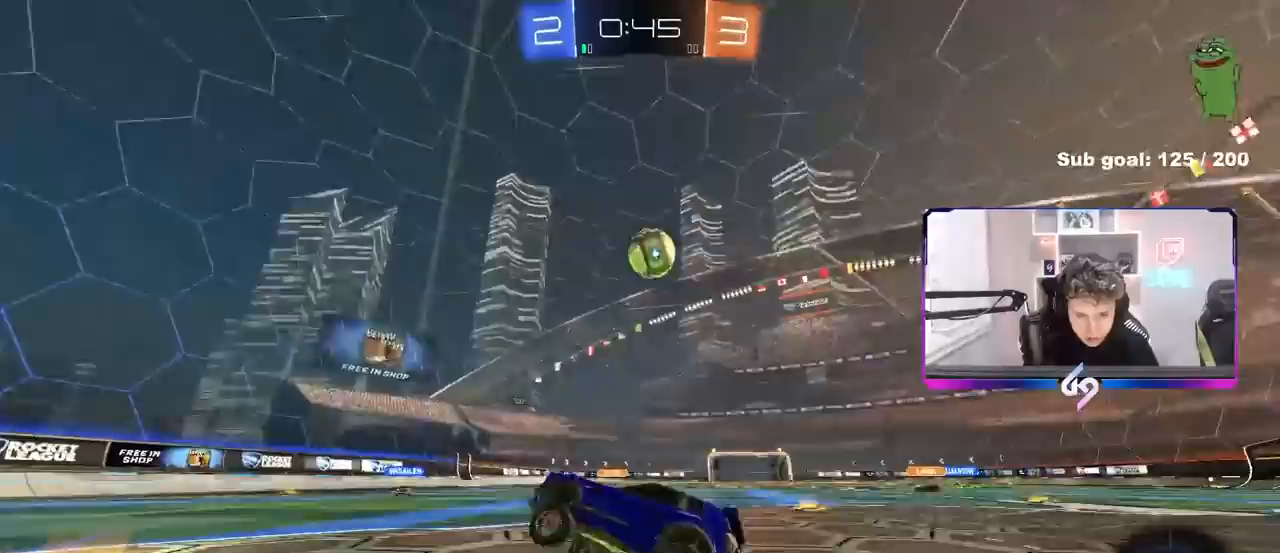
{"keys": [], "mouse": [], "events": [[317, "d", "down"], [417, "d", "up"]]}
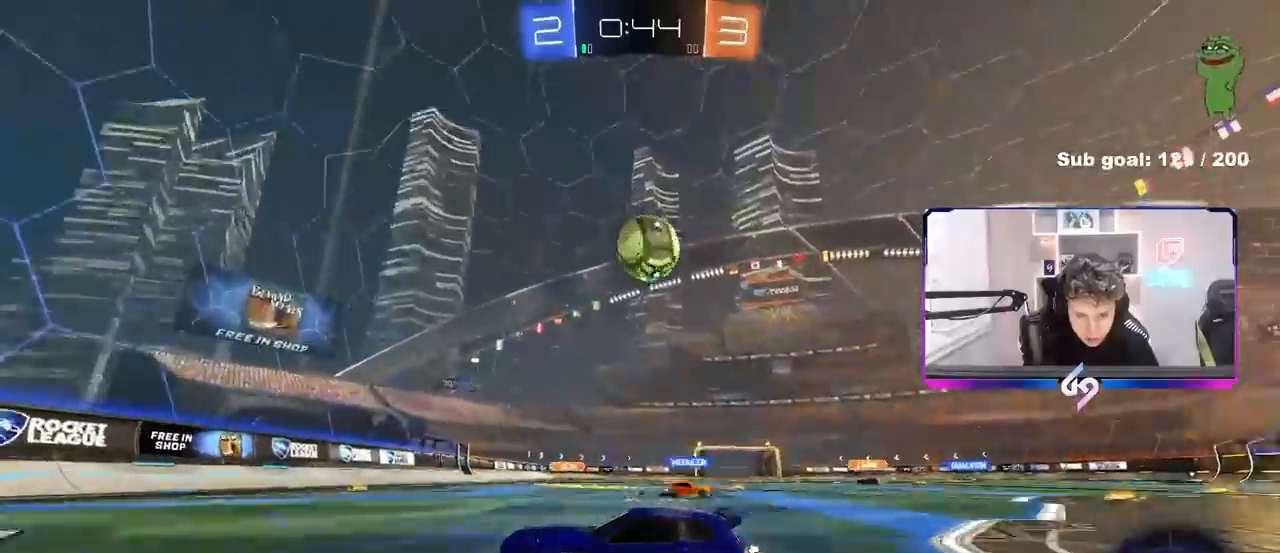
{"keys": [], "mouse": [], "events": [[100, "d", "down"], [150, "w", "down"], [300, "w", "up"], [333, "d", "up"], [433, "d", "down"], [483, "d", "up"]]}
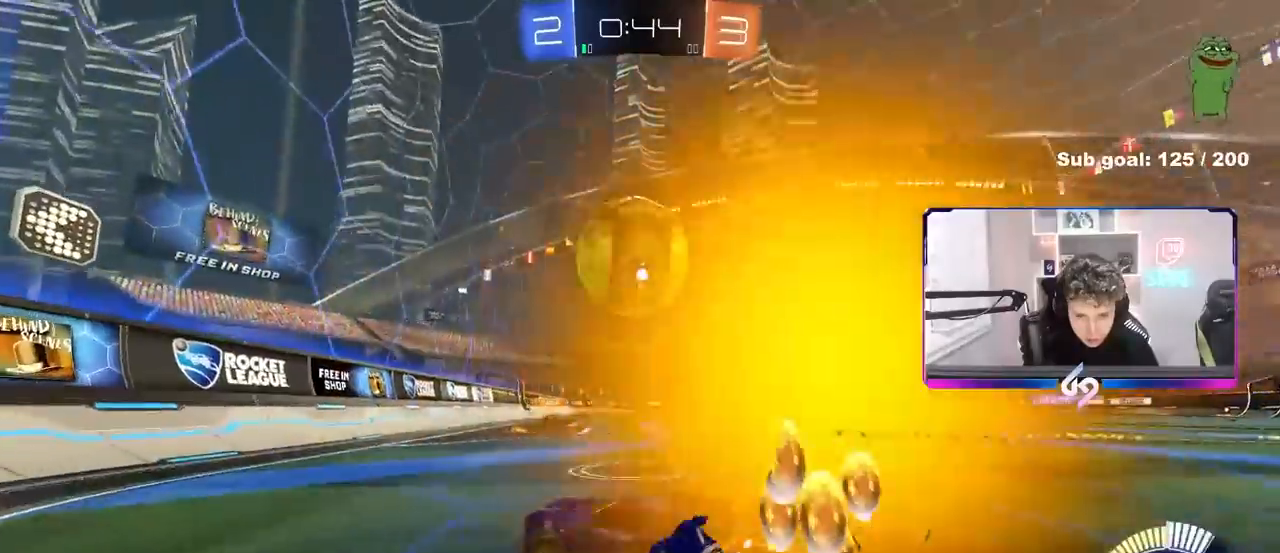
{"keys": ["w"], "mouse": [], "events": [[17, "a", "down"], [17, "w", "down"], [67, "shift", "down"], [117, "shift", "up"], [250, "a", "up"], [300, "d", "down"], [500, "d", "up"]]}
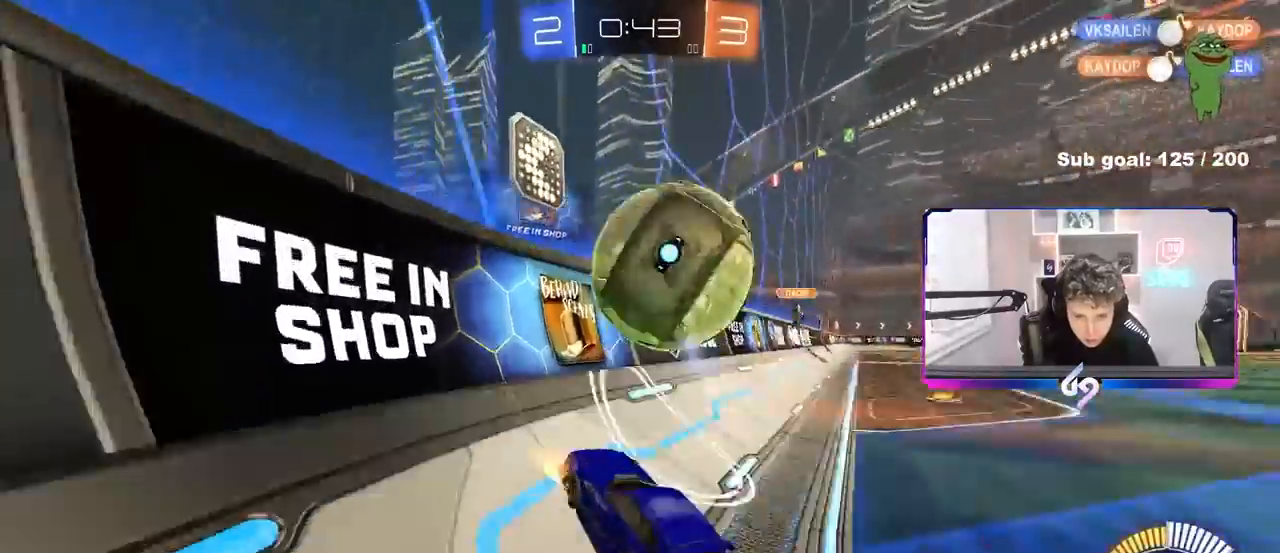
{"keys": ["d", "shift"], "mouse": [], "events": [[83, "a", "down"], [183, "a", "up"], [233, "d", "down"], [267, "w", "up"], [367, "shift", "down"]]}
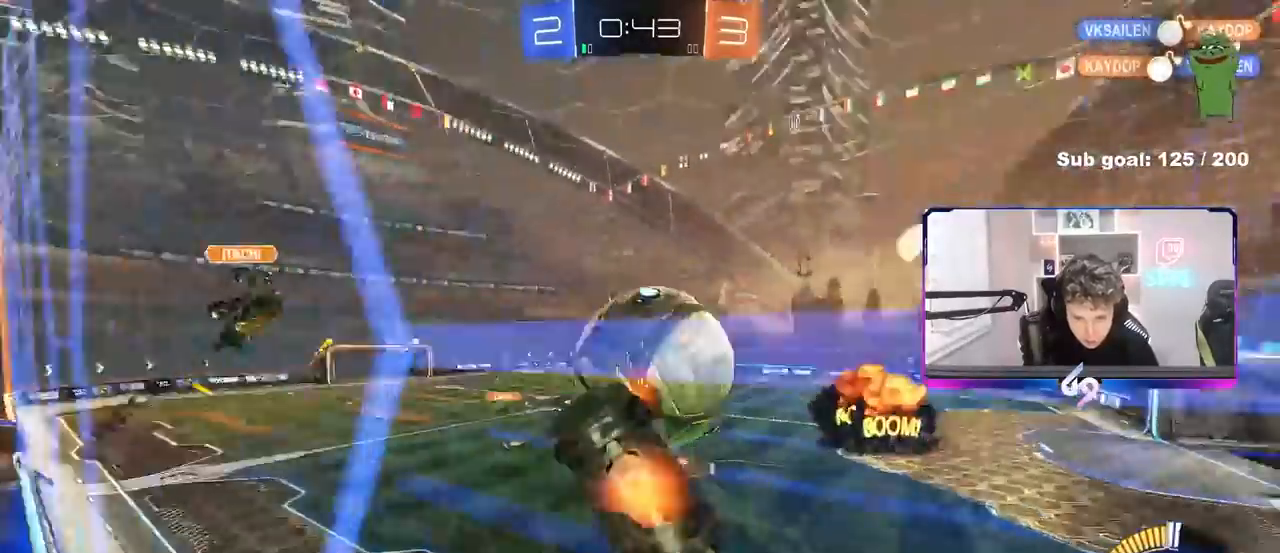
{"keys": ["d", "s"], "mouse": [], "events": [[200, "s", "down"], [233, "shift", "up"]]}
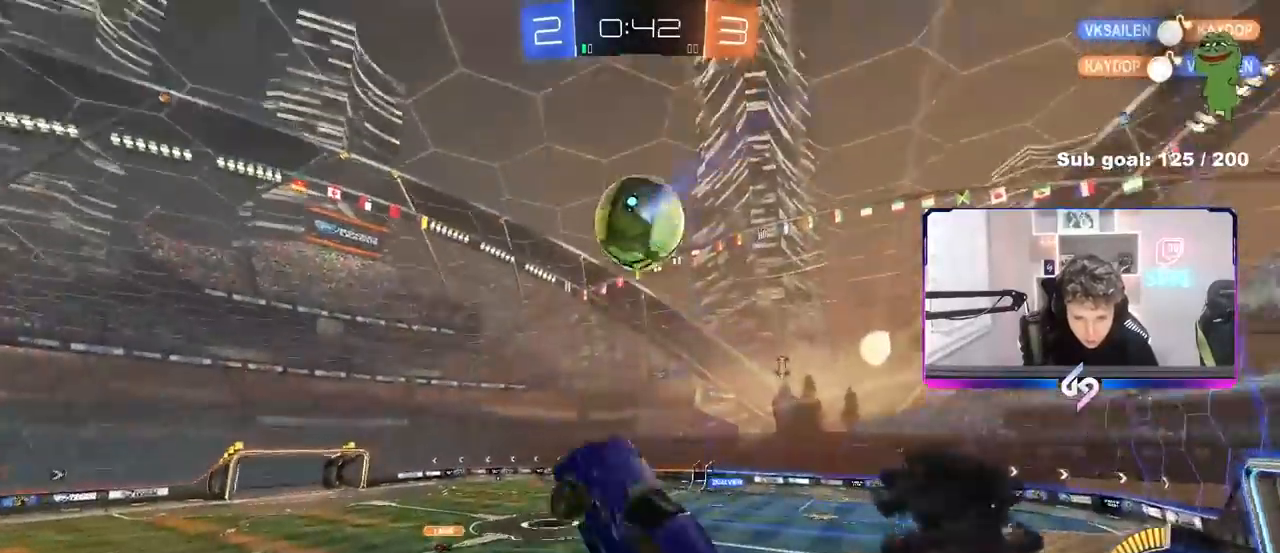
{"keys": ["a", "shift"], "mouse": [], "events": [[117, "space", "down"], [217, "space", "up"], [250, "s", "up"], [450, "a", "down"], [450, "d", "up"], [450, "shift", "down"]]}
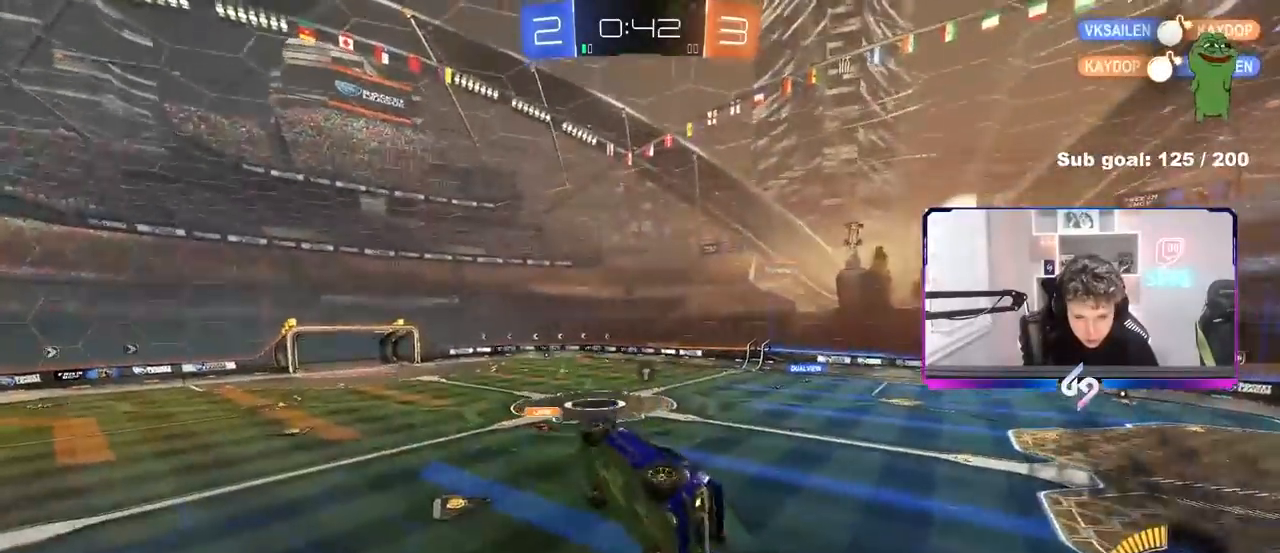
{"keys": ["a", "s", "space"], "mouse": [], "events": [[183, "shift", "up"], [417, "s", "down"], [417, "space", "down"]]}
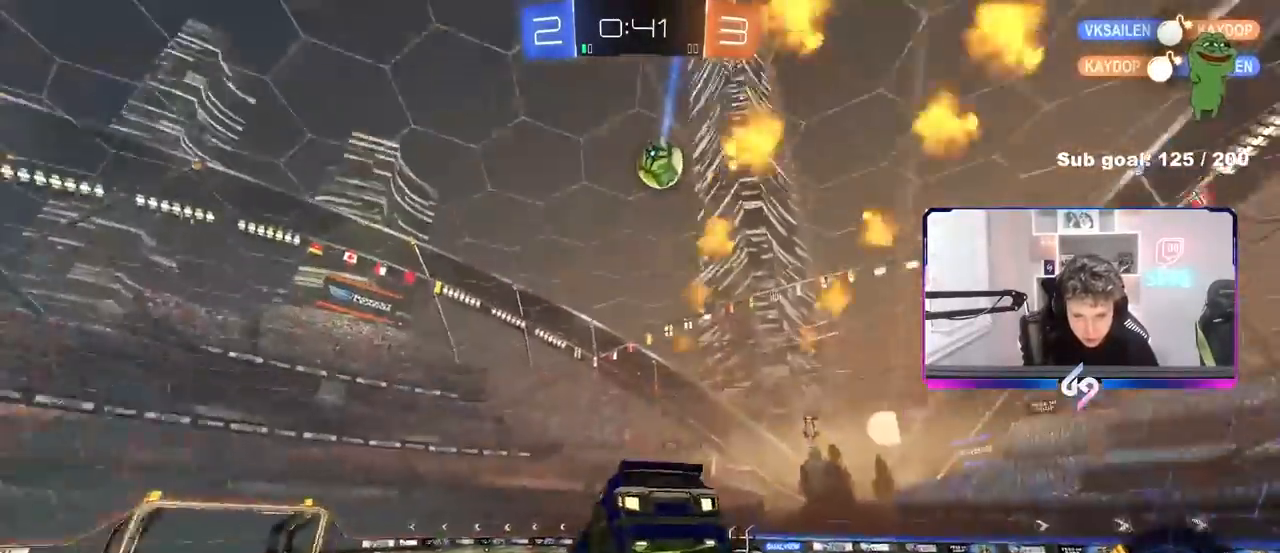
{"keys": ["a", "w"], "mouse": [], "events": [[50, "a", "up"], [50, "s", "up"], [50, "space", "up"], [250, "w", "down"], [383, "a", "down"]]}
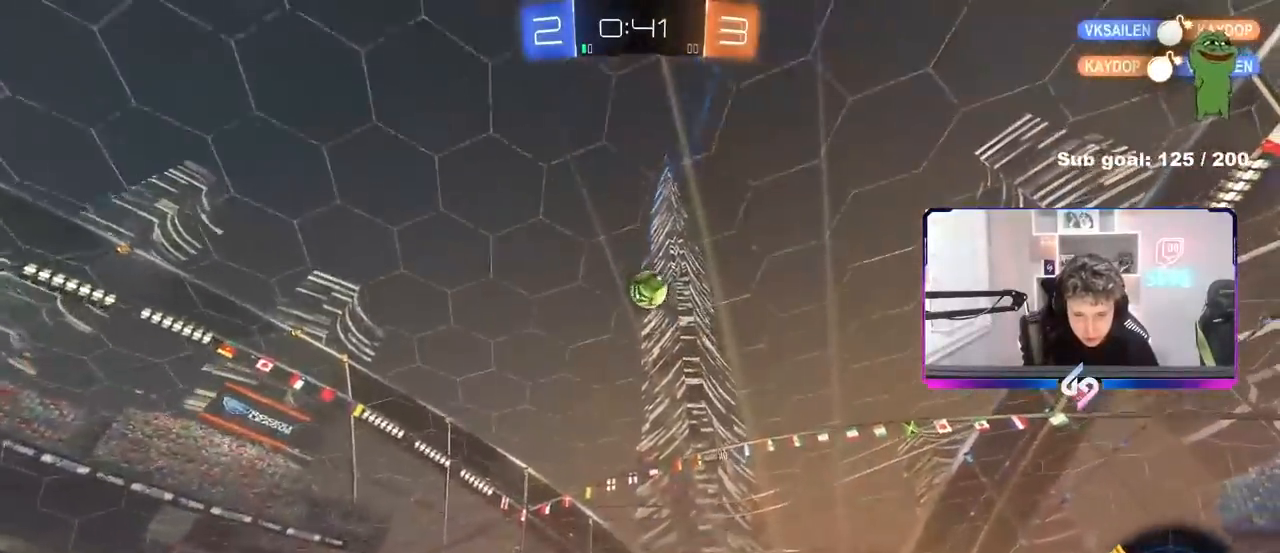
{"keys": ["w"], "mouse": [], "events": [[217, "a", "up"]]}